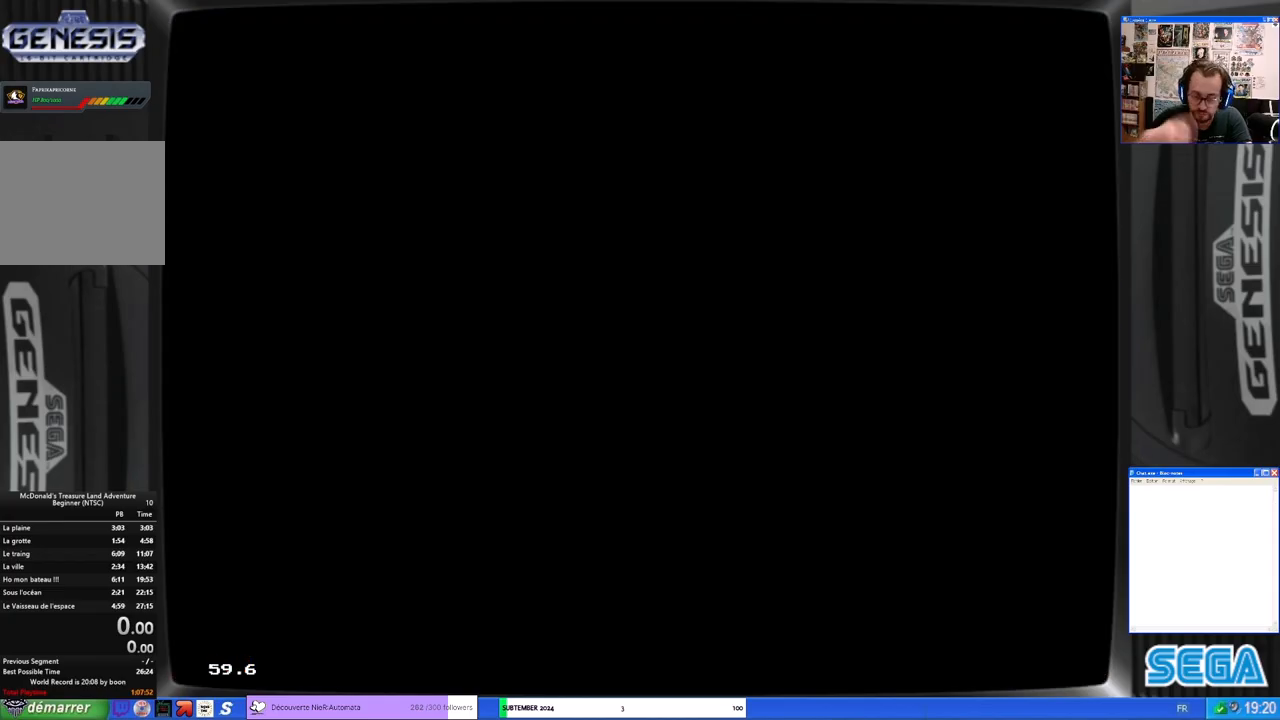
Gameplay with a controller (Xbox layout); each line is a JSON object with the inputs held at the frame after it. "events" lists button and stick changes between this image and that frame as [ms after this image, input, new state], when the widget could be followed in between. Not read: L1 R1 right_stick.
{"buttons": [], "left_stick": "center", "events": []}
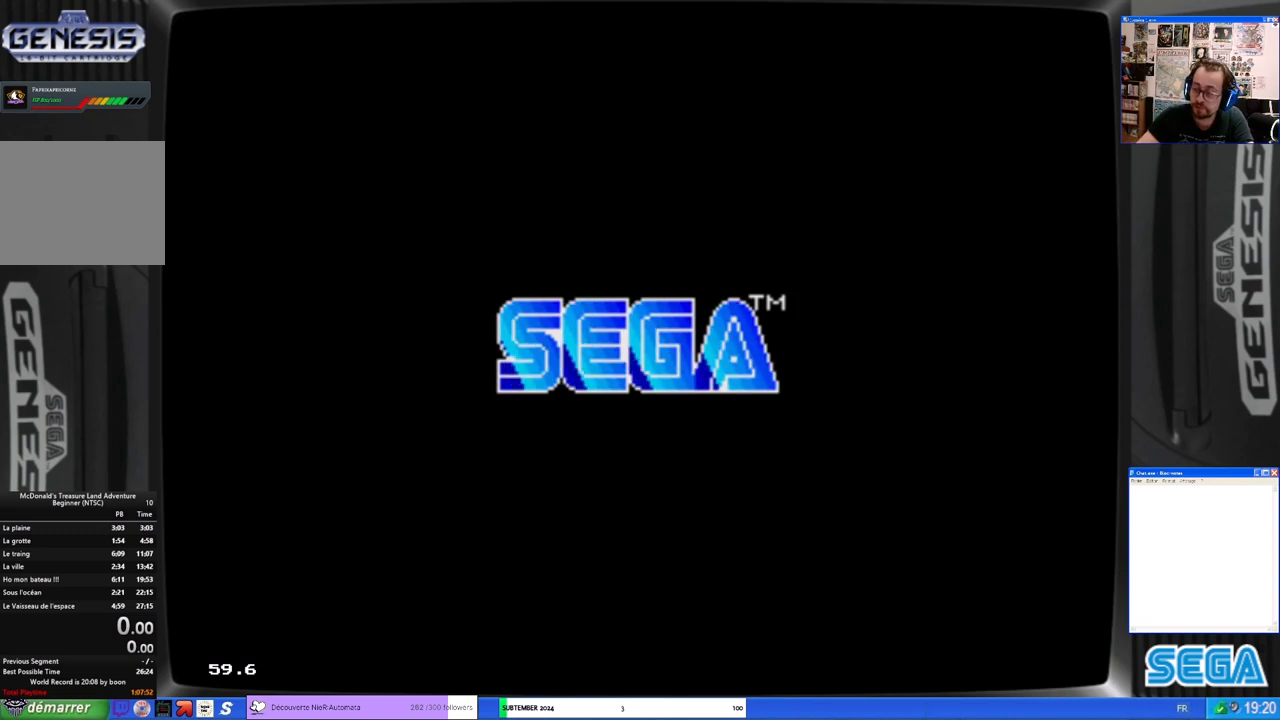
{"buttons": [], "left_stick": "center", "events": []}
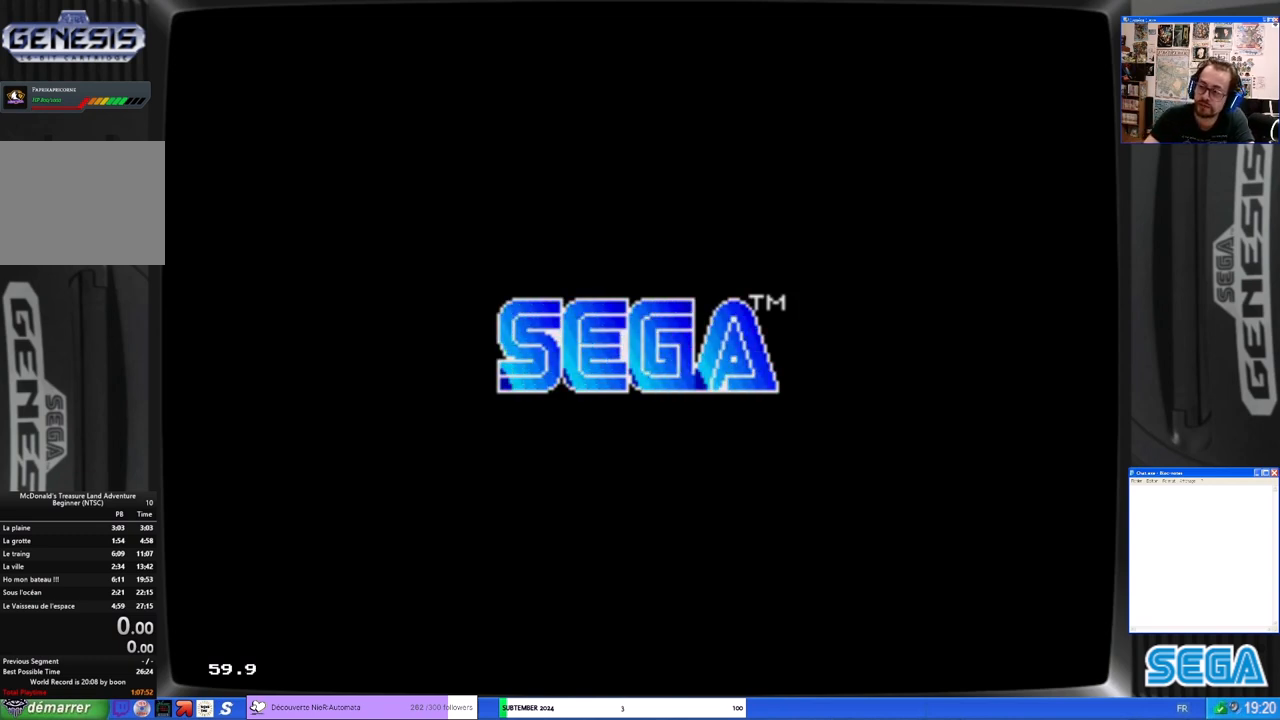
{"buttons": [], "left_stick": "center", "events": []}
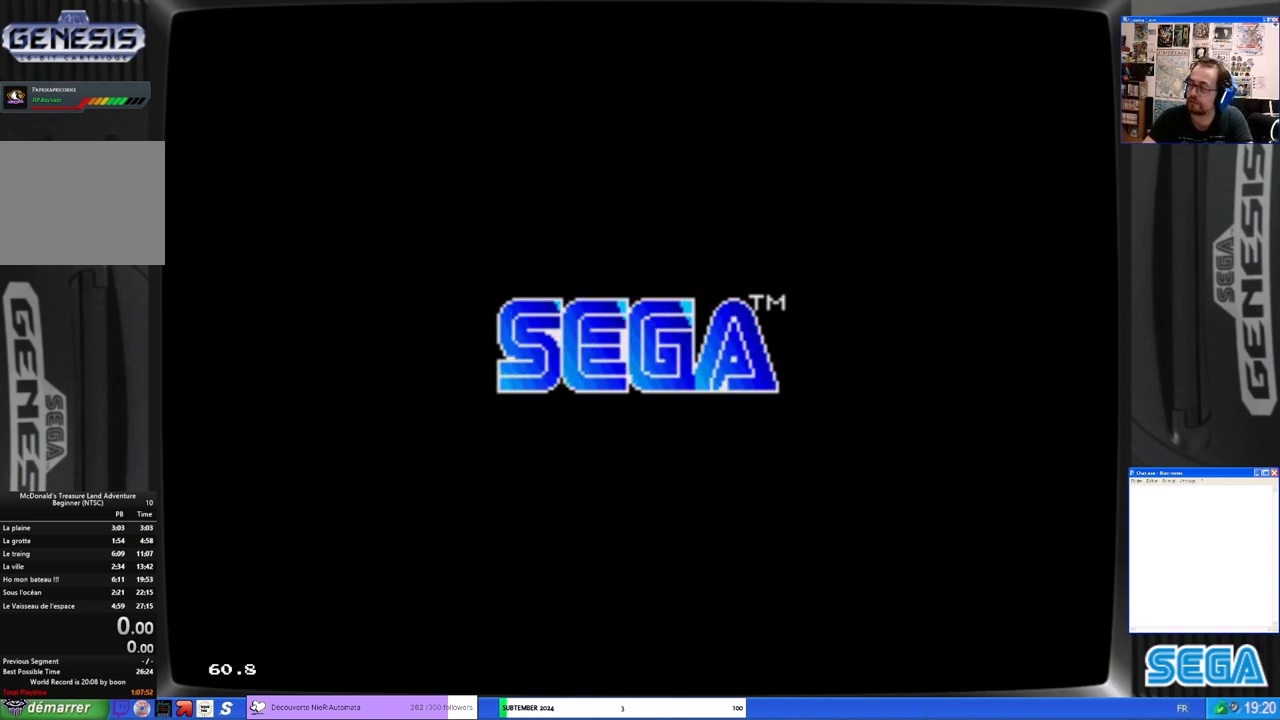
{"buttons": [], "left_stick": "center", "events": [[233, "B", "down"], [300, "B", "up"]]}
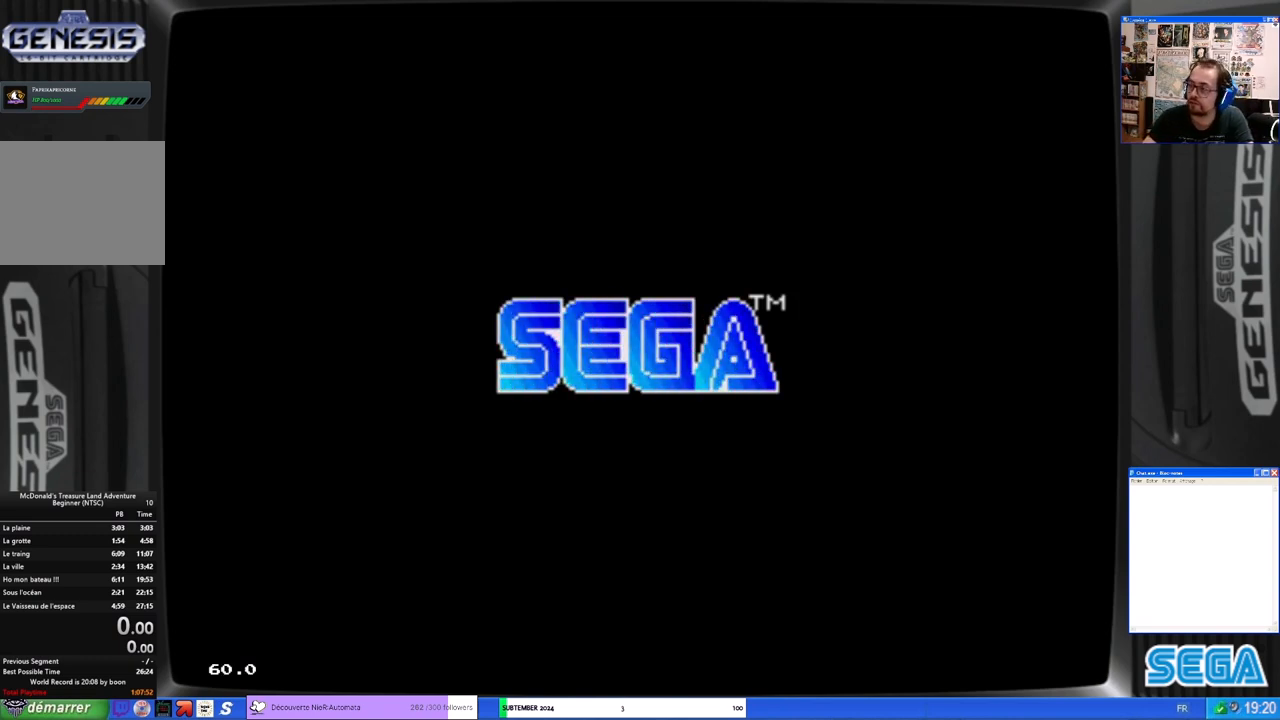
{"buttons": [], "left_stick": "center", "events": []}
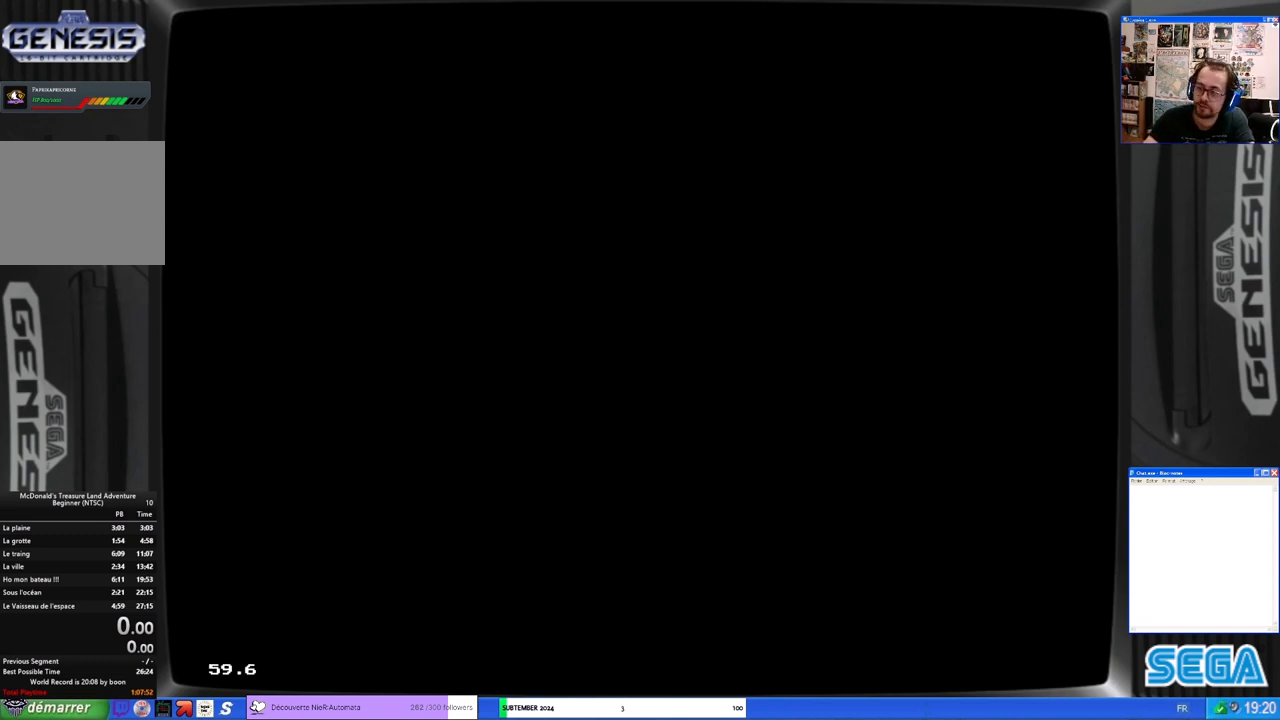
{"buttons": [], "left_stick": "center", "events": [[200, "B", "down"], [300, "B", "up"]]}
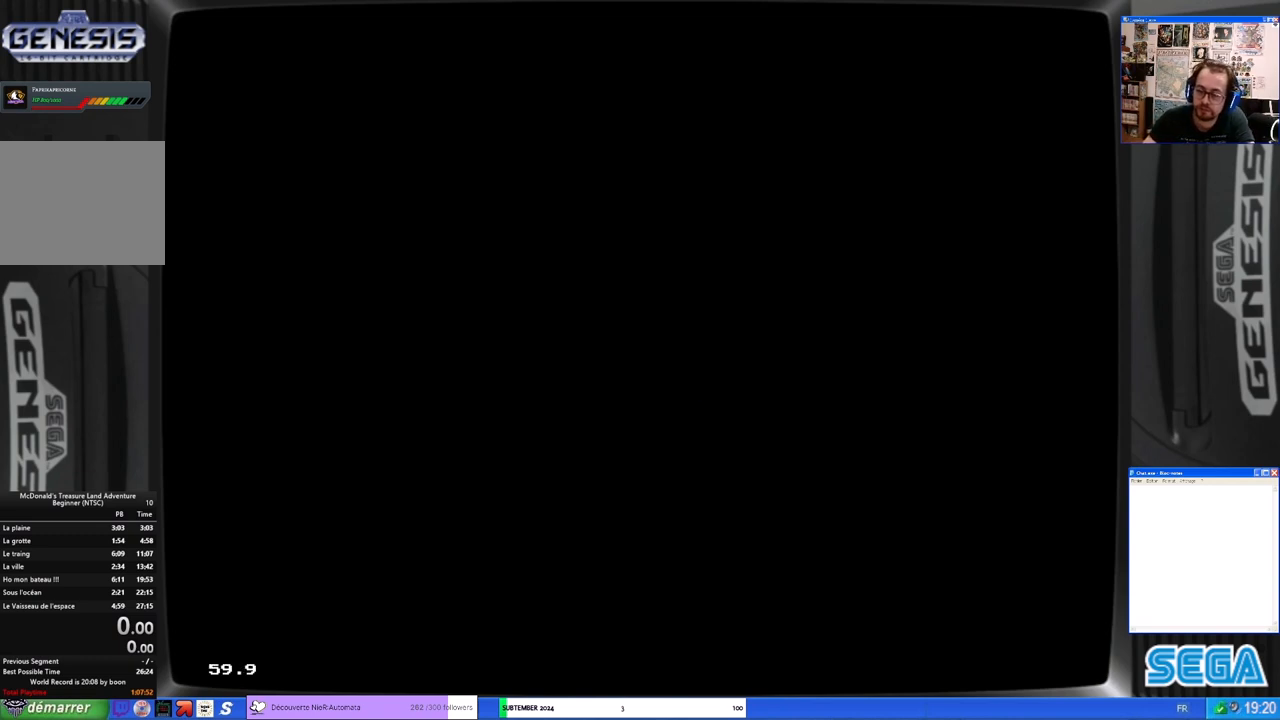
{"buttons": [], "left_stick": "center", "events": []}
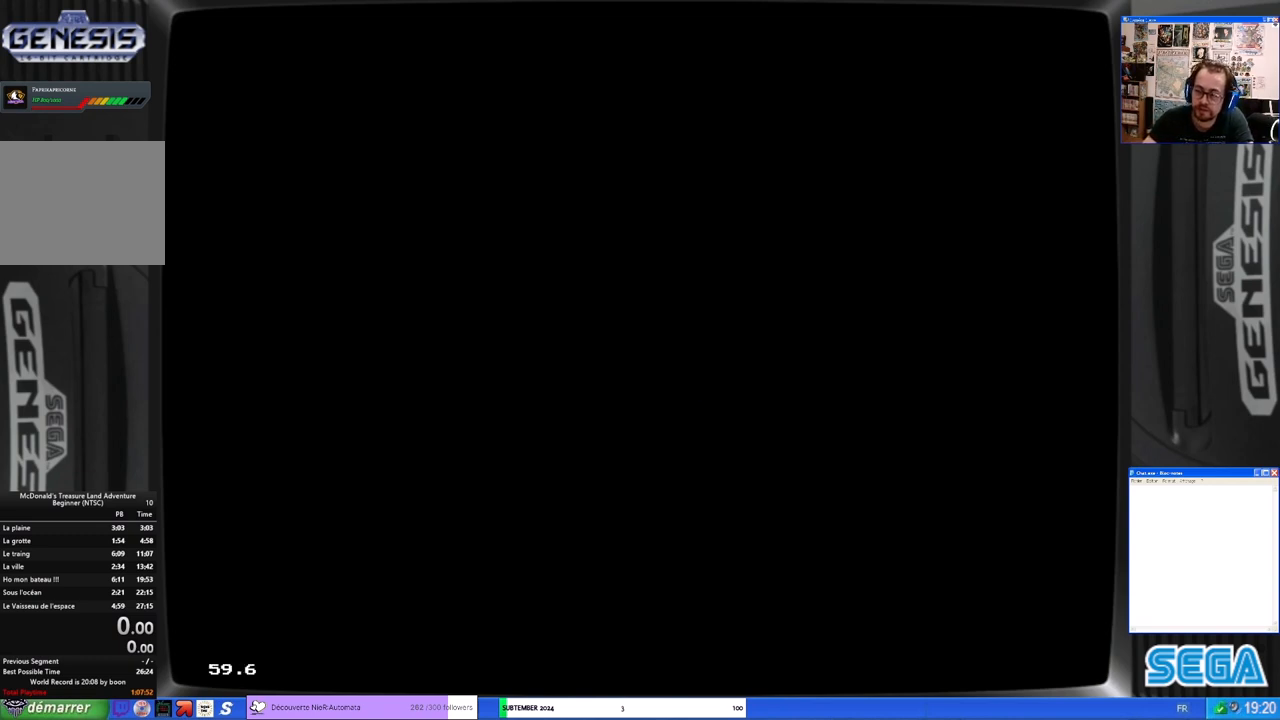
{"buttons": [], "left_stick": "center", "events": []}
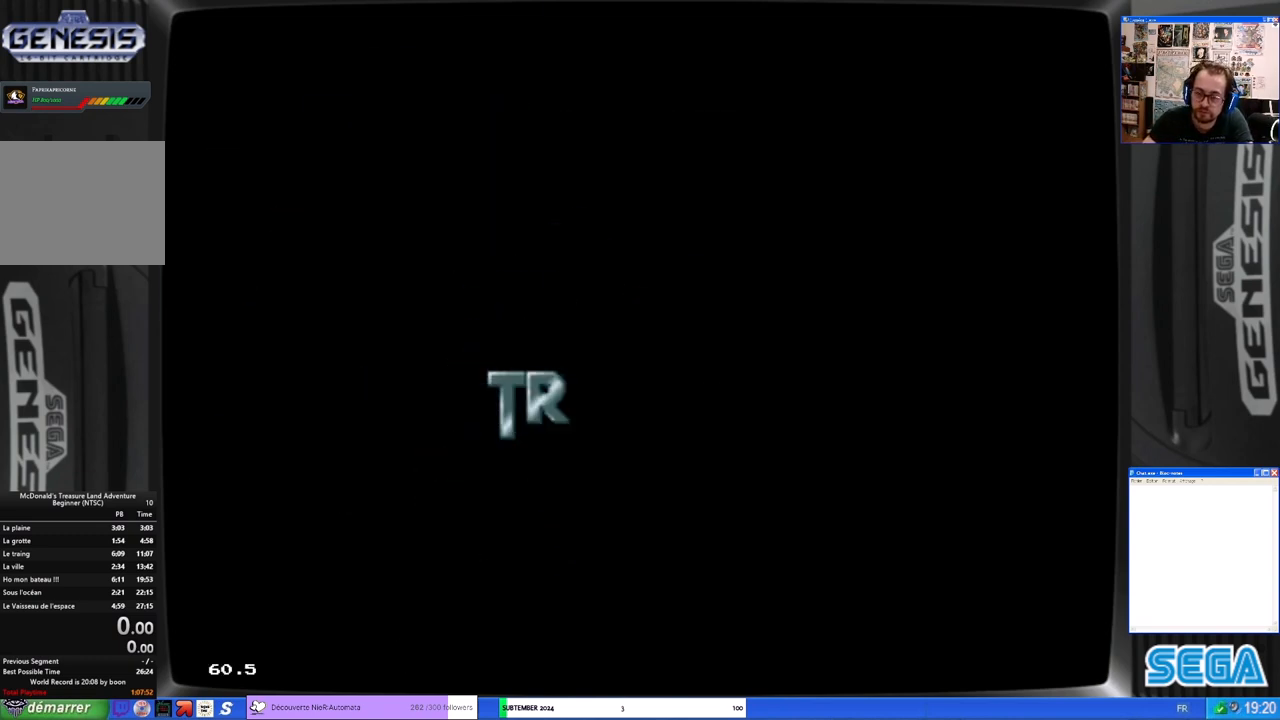
{"buttons": [], "left_stick": "center", "events": [[167, "A", "down"], [267, "A", "up"], [367, "A", "down"], [433, "A", "up"]]}
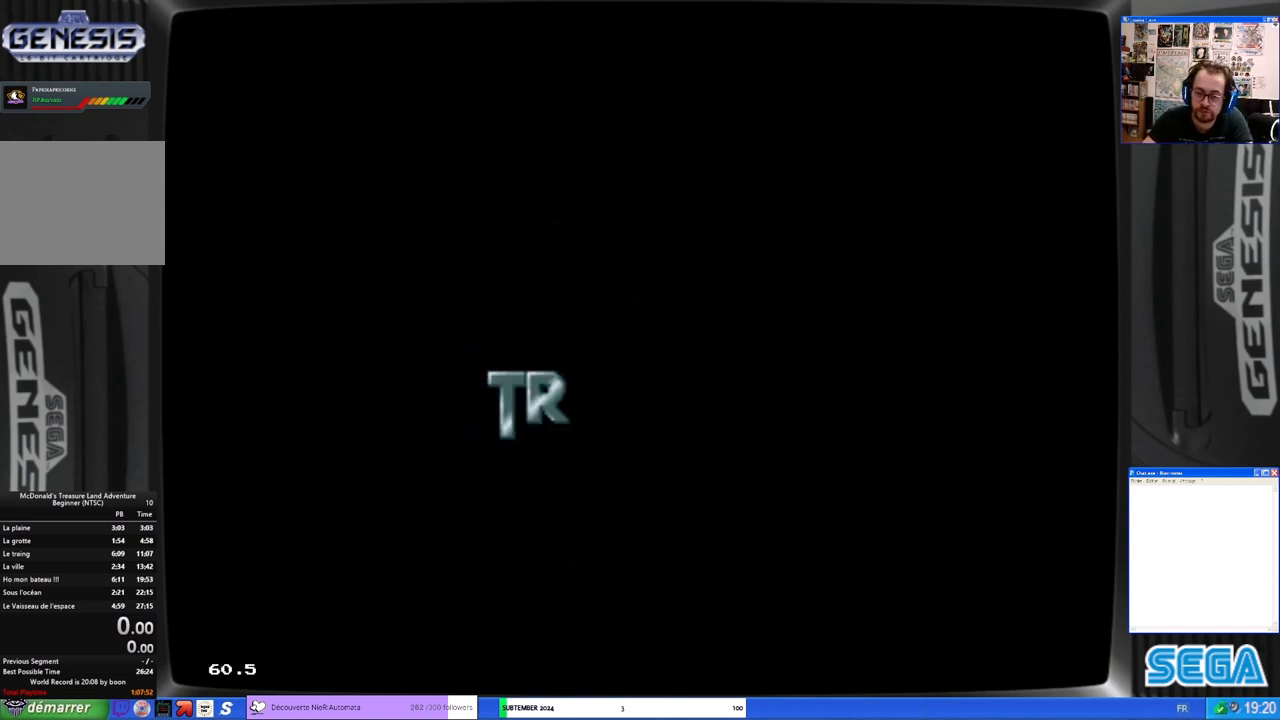
{"buttons": ["START"], "left_stick": "center", "events": [[300, "START", "down"], [400, "START", "up"], [500, "START", "down"]]}
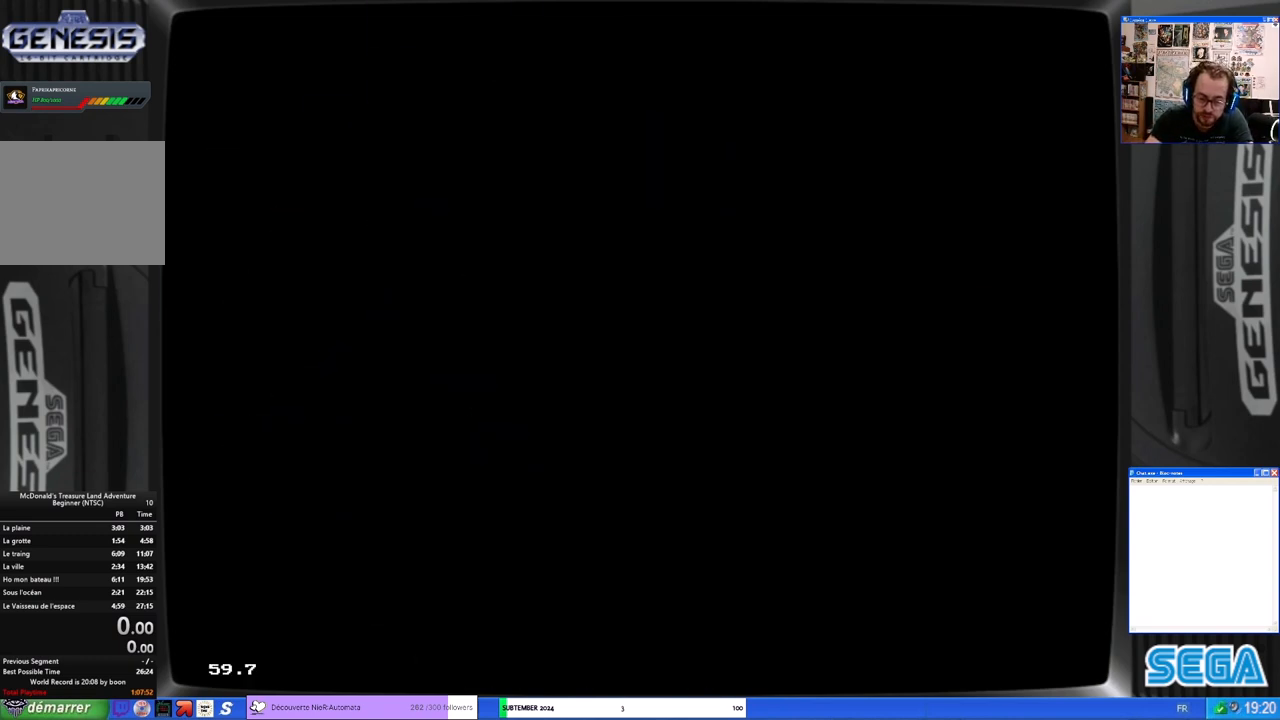
{"buttons": [], "left_stick": "center", "events": [[67, "START", "up"], [200, "START", "down"], [300, "START", "up"]]}
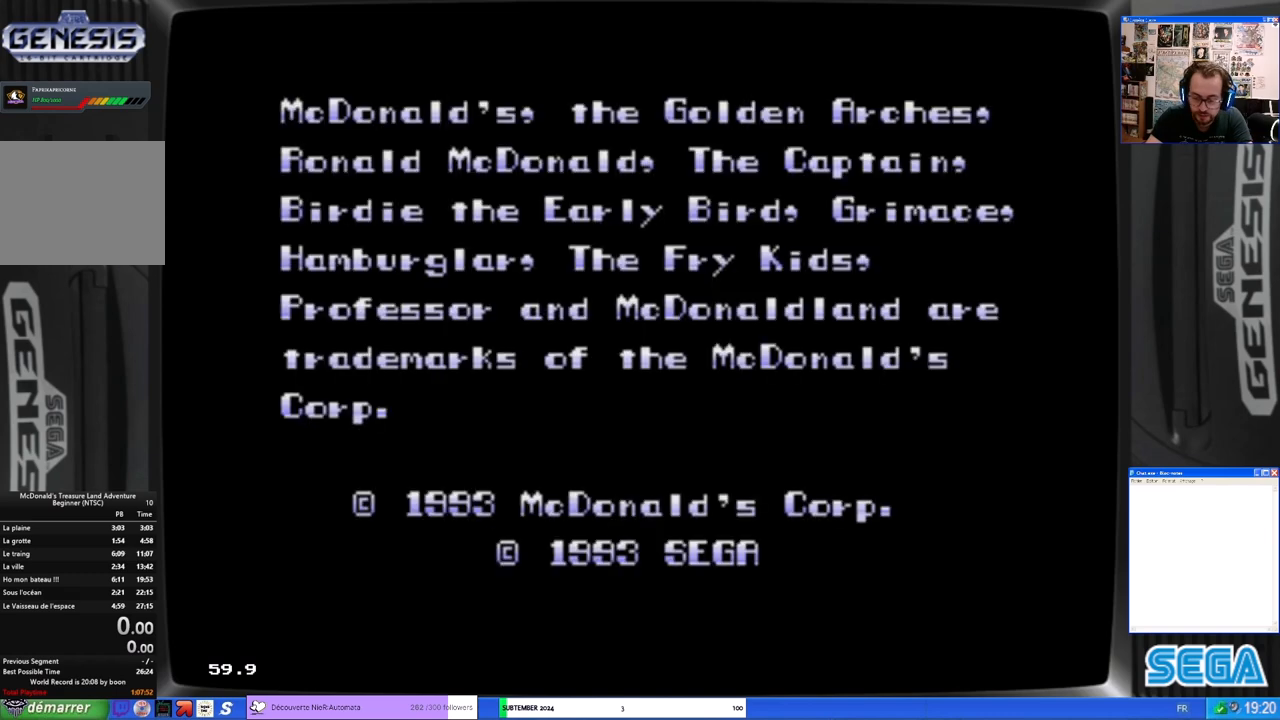
{"buttons": [], "left_stick": "center", "events": [[267, "START", "down"], [367, "START", "up"], [400, "START", "down"], [467, "START", "up"]]}
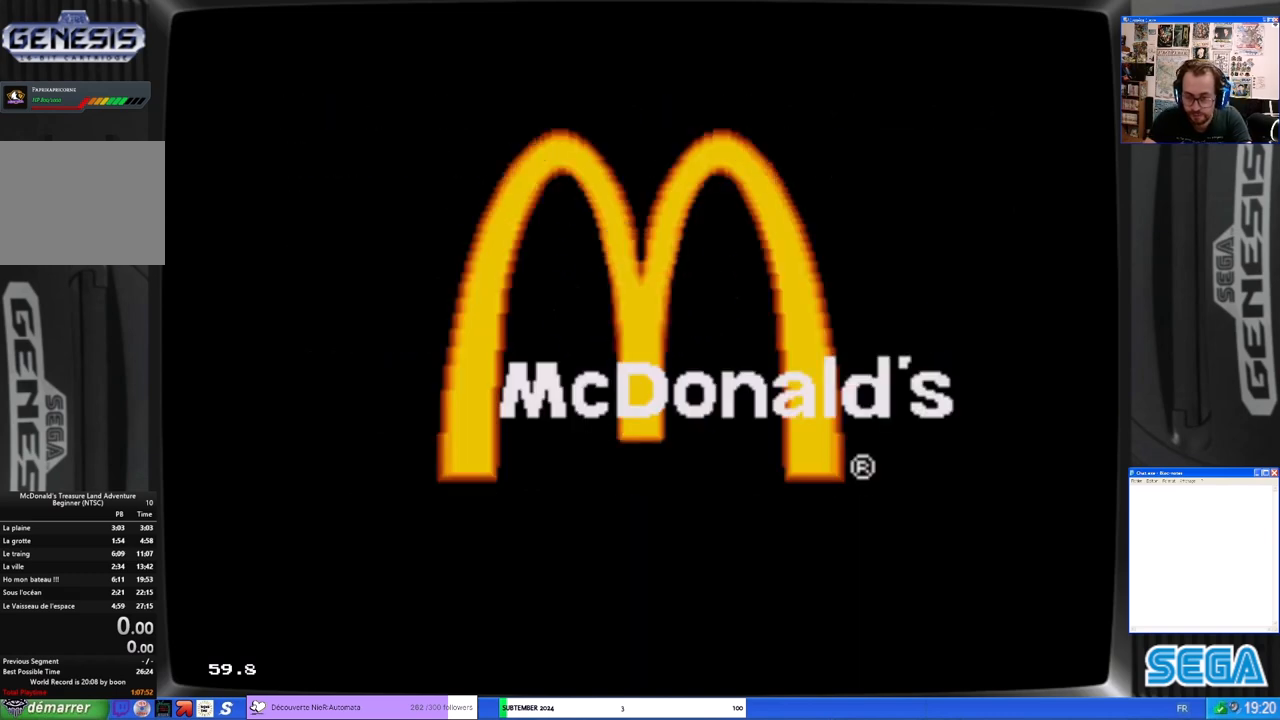
{"buttons": ["START"], "left_stick": "center", "events": [[467, "START", "down"]]}
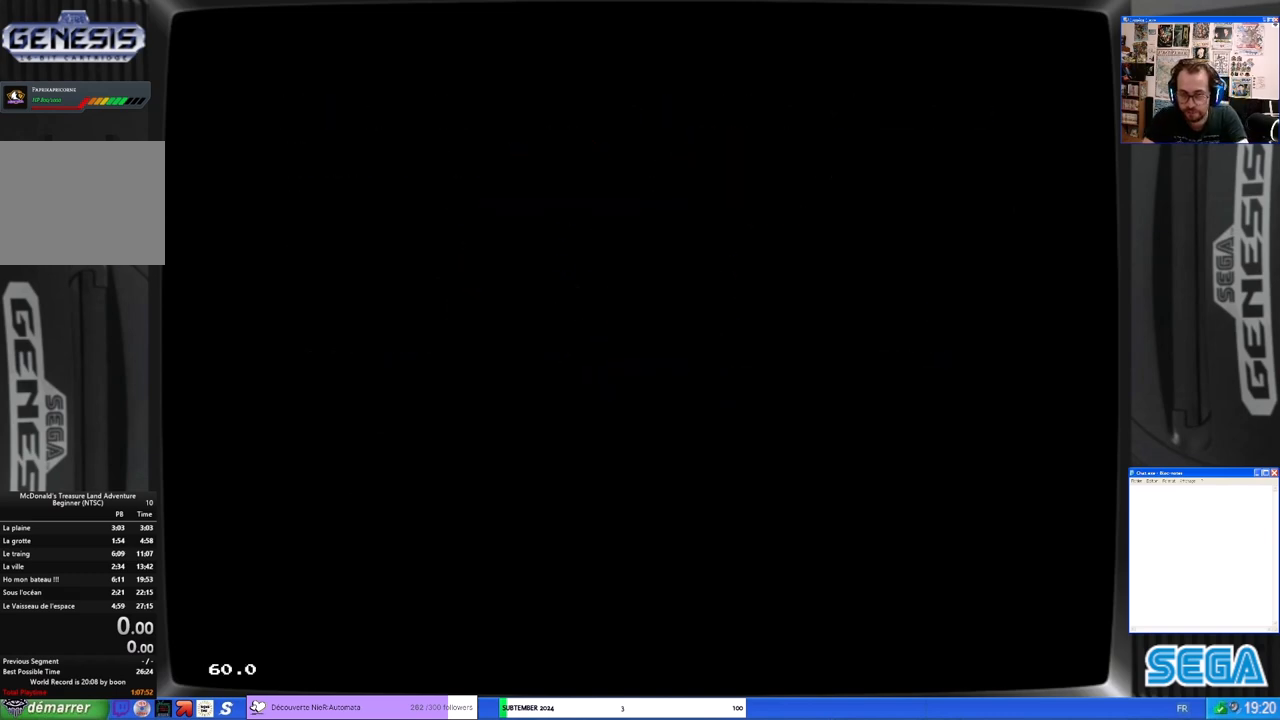
{"buttons": [], "left_stick": "center", "events": [[67, "START", "up"]]}
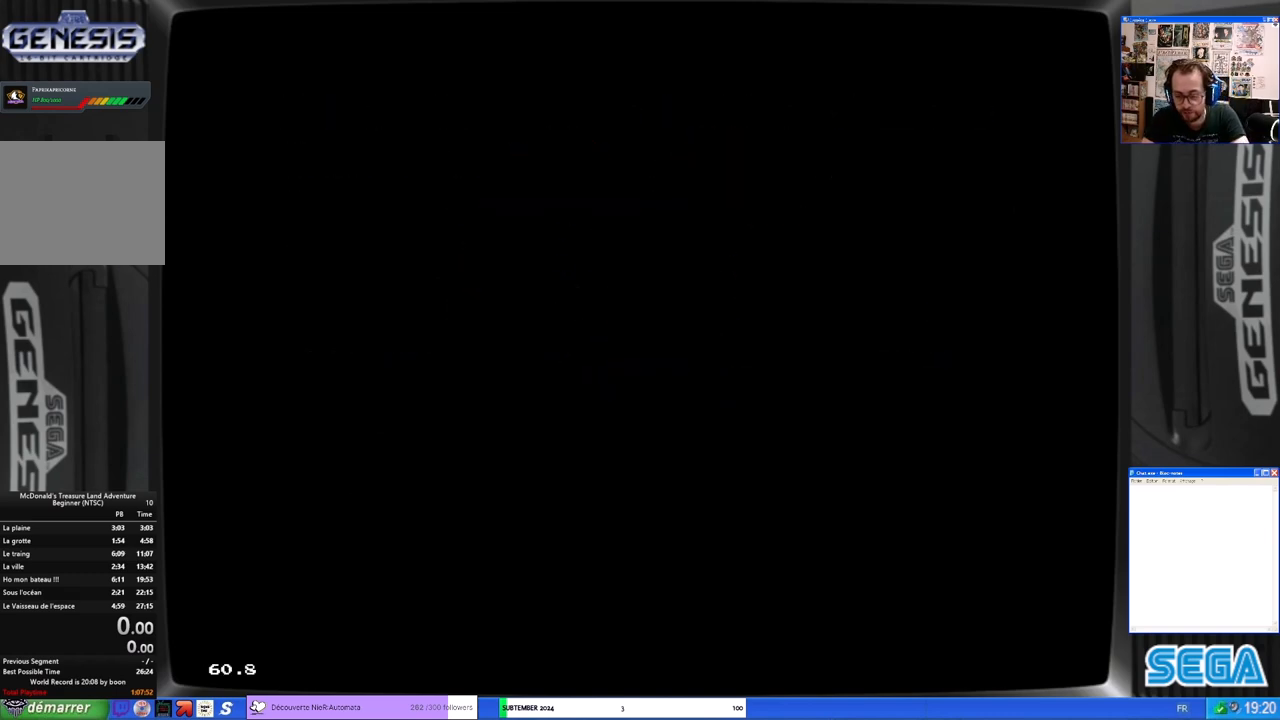
{"buttons": [], "left_stick": "center", "events": []}
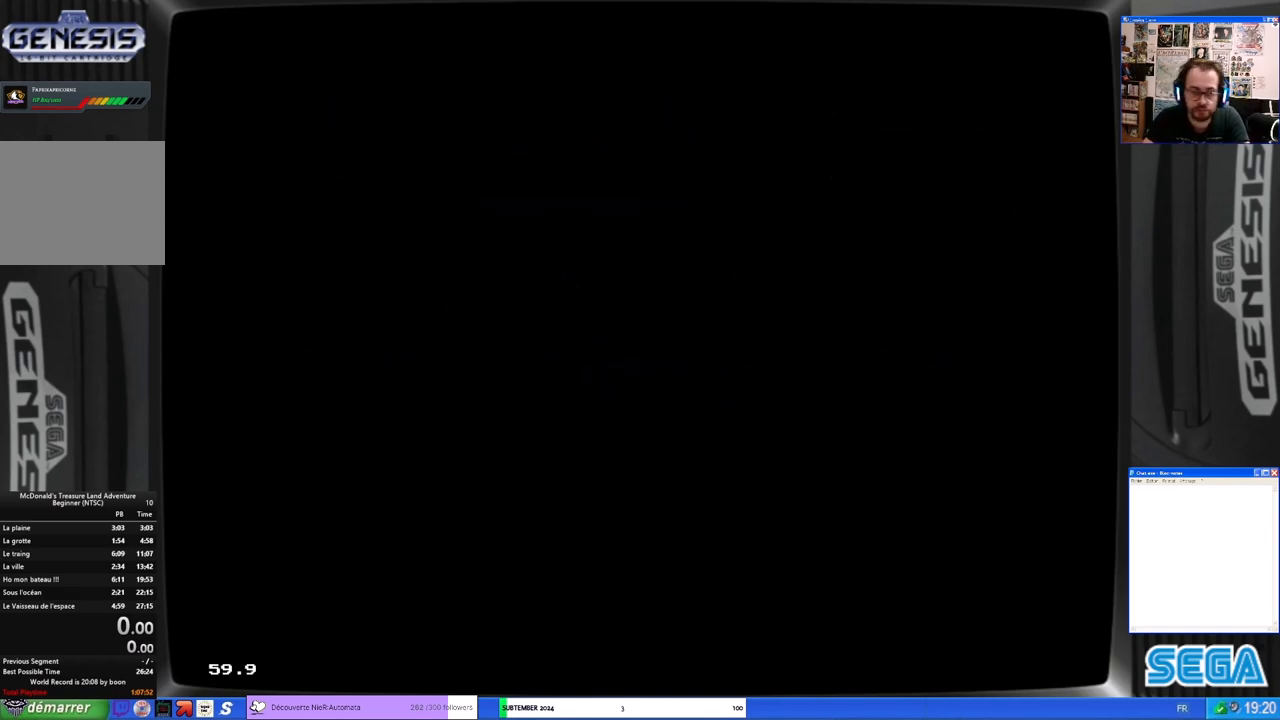
{"buttons": [], "left_stick": "center", "events": [[367, "START", "down"], [467, "START", "up"]]}
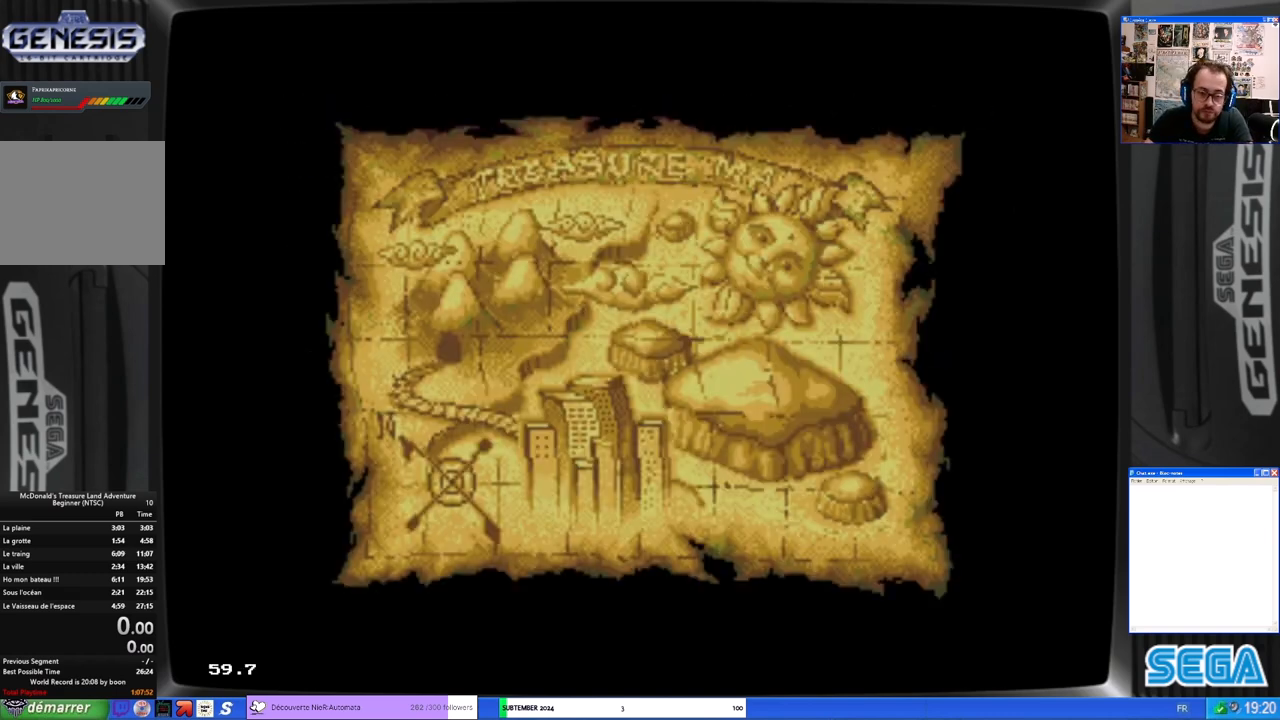
{"buttons": ["START"], "left_stick": "center", "events": [[133, "START", "down"], [200, "START", "up"], [300, "START", "down"], [400, "START", "up"], [467, "START", "down"]]}
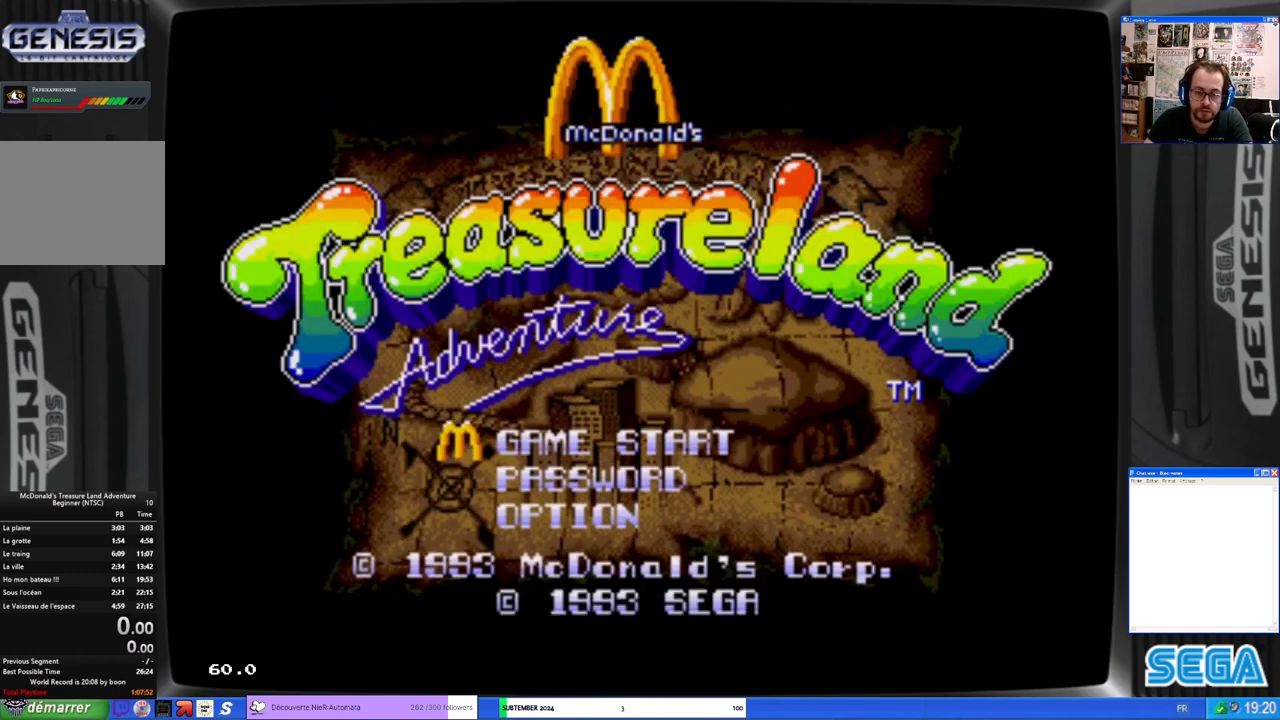
{"buttons": ["START"], "left_stick": "center", "events": [[67, "START", "up"], [167, "START", "down"], [233, "START", "up"], [333, "START", "down"], [433, "START", "up"], [500, "START", "down"]]}
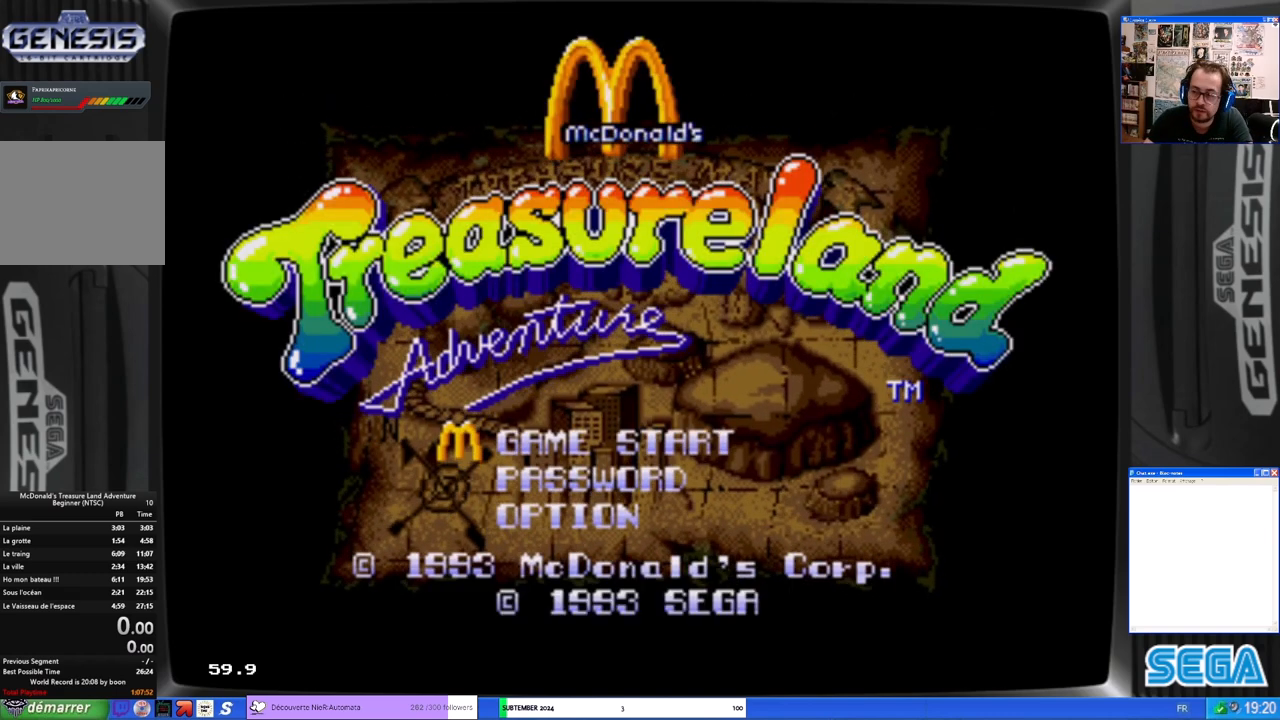
{"buttons": ["START"], "left_stick": "center", "events": [[100, "START", "up"], [333, "START", "down"], [467, "START", "up"], [500, "START", "down"]]}
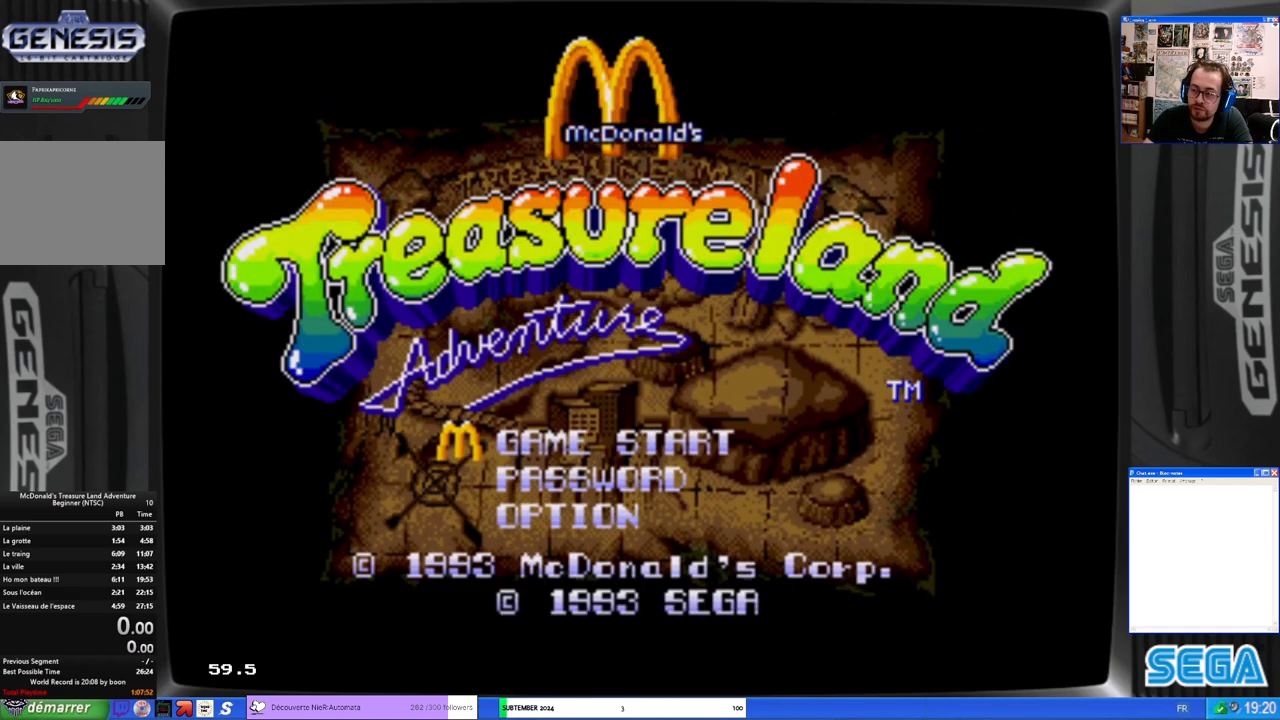
{"buttons": ["START"], "left_stick": "center", "events": [[167, "START", "up"], [300, "START", "down"], [400, "START", "up"], [500, "START", "down"]]}
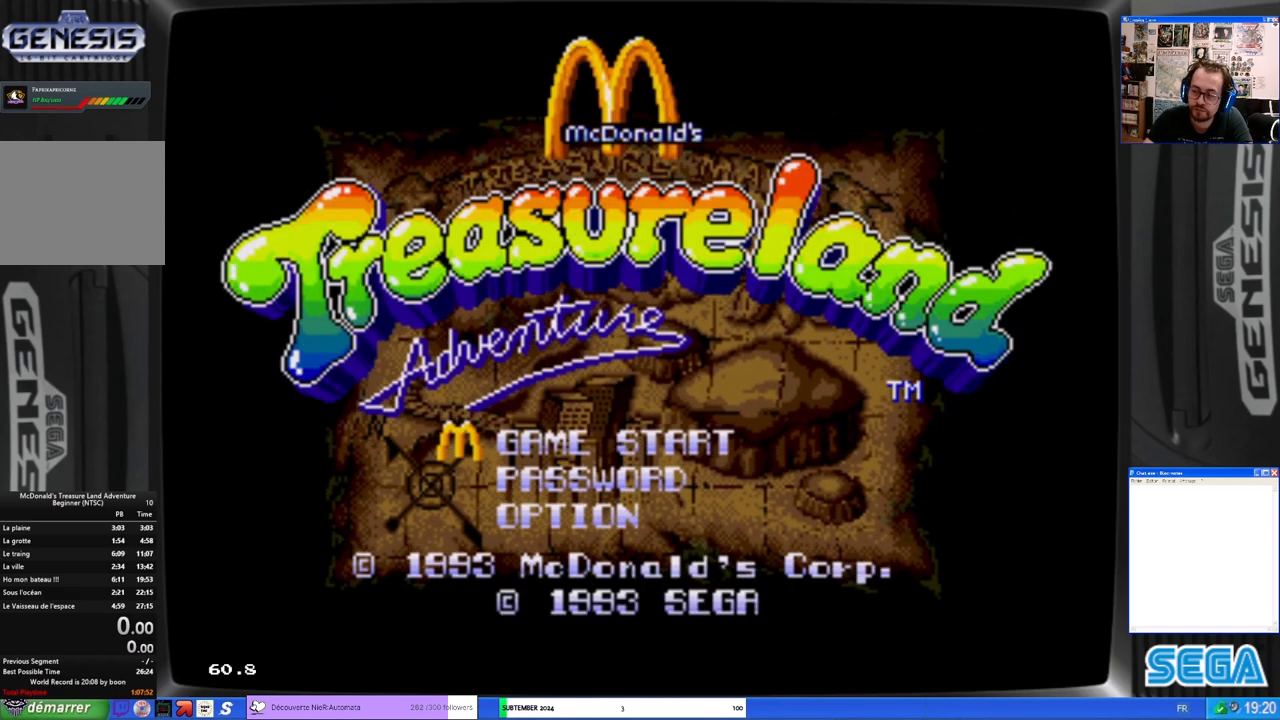
{"buttons": [], "left_stick": "center", "events": [[67, "START", "up"], [167, "START", "down"], [267, "START", "up"], [367, "START", "down"], [467, "START", "up"]]}
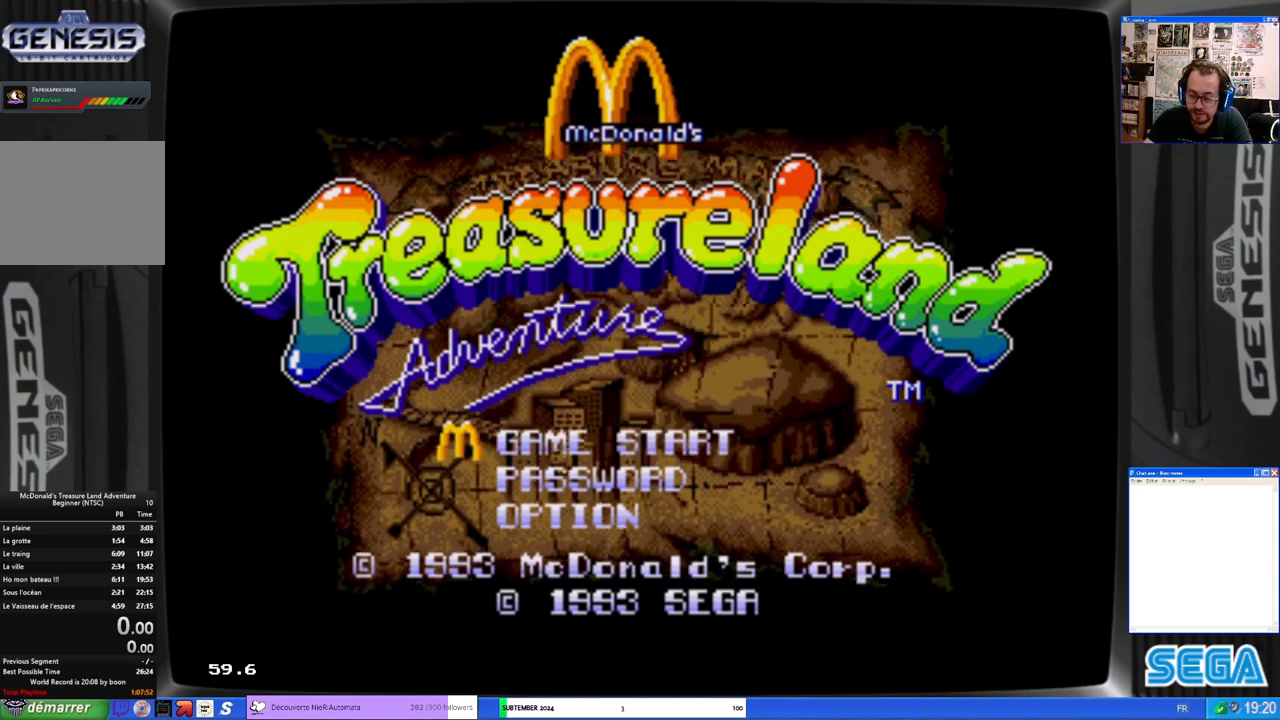
{"buttons": ["START"], "left_stick": "center", "events": [[67, "START", "down"], [200, "START", "up"], [233, "START", "down"], [400, "START", "up"], [467, "START", "down"]]}
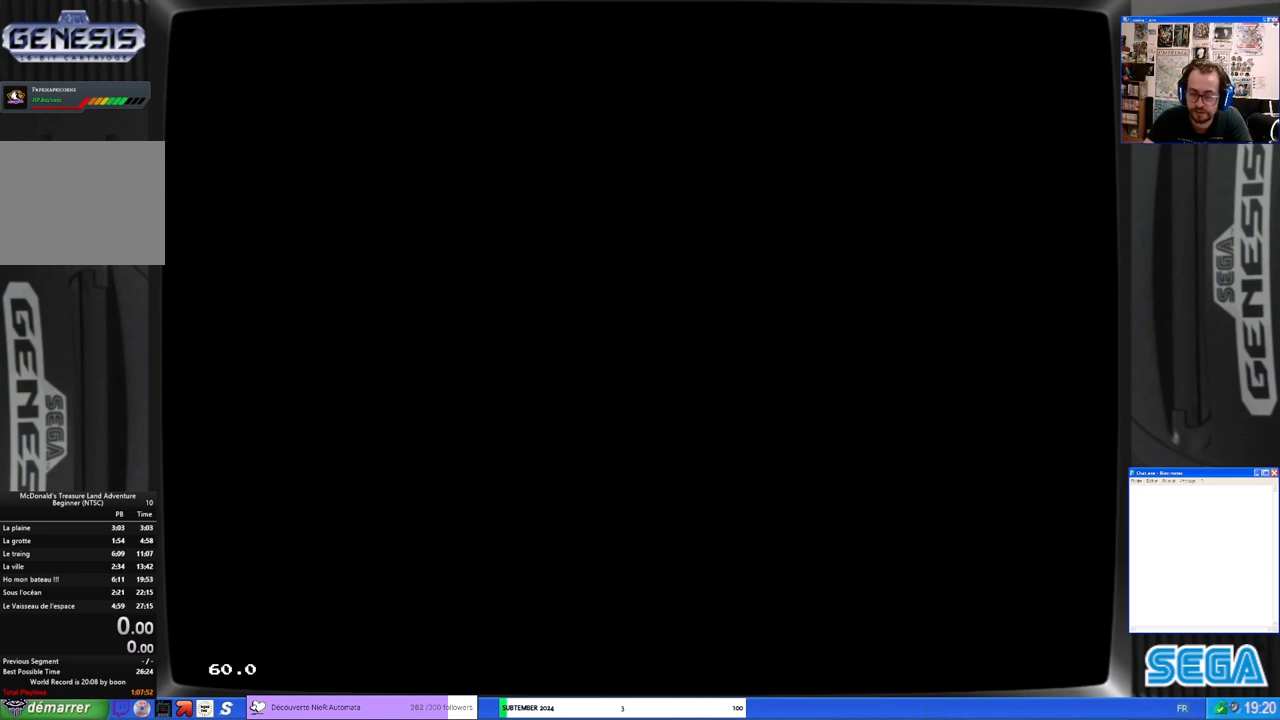
{"buttons": ["START"], "left_stick": "center", "events": [[67, "START", "up"], [467, "START", "down"]]}
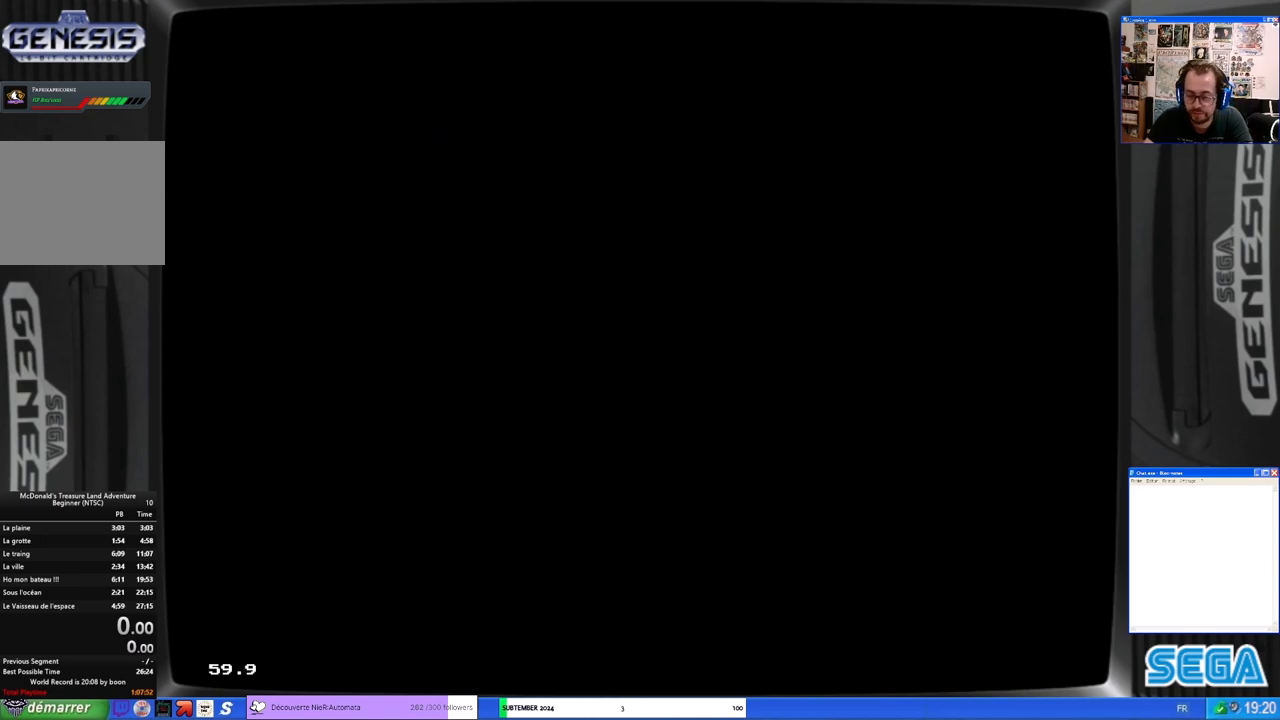
{"buttons": ["START"], "left_stick": "center", "events": [[67, "START", "up"], [167, "START", "down"], [233, "START", "up"], [333, "START", "down"], [433, "START", "up"], [500, "START", "down"]]}
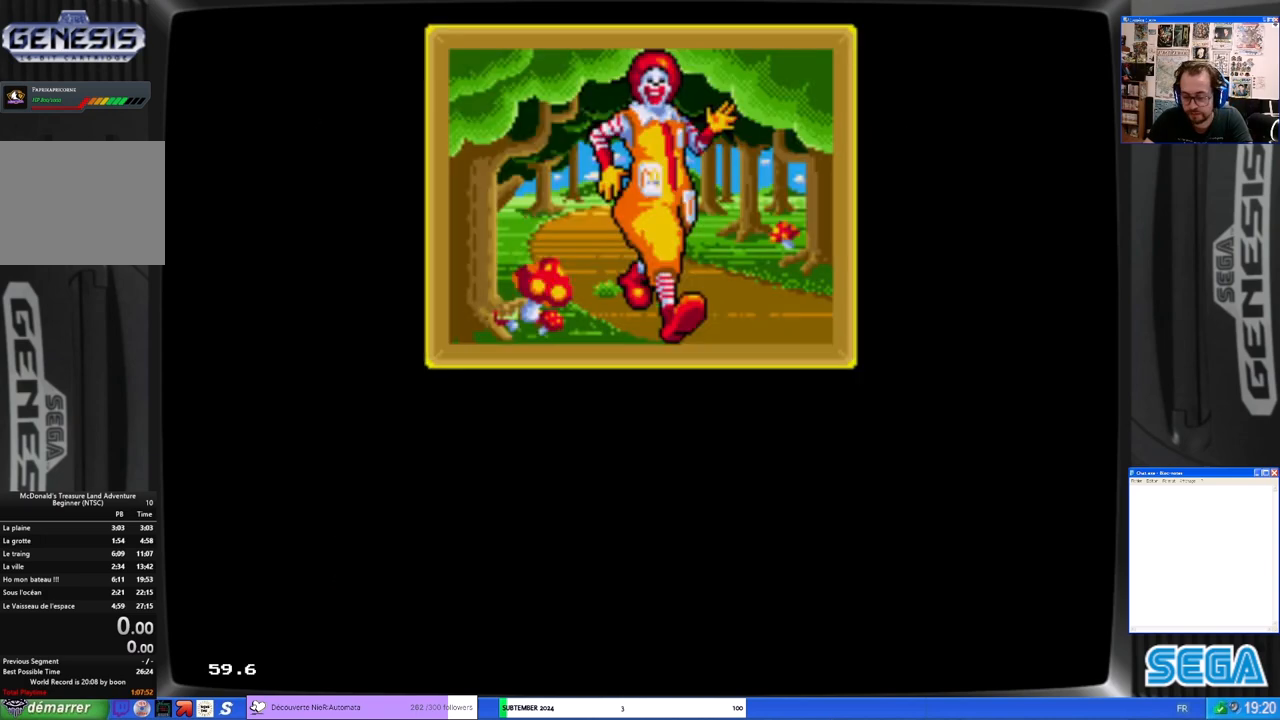
{"buttons": [], "left_stick": "center", "events": [[100, "START", "up"], [200, "START", "down"], [300, "START", "up"]]}
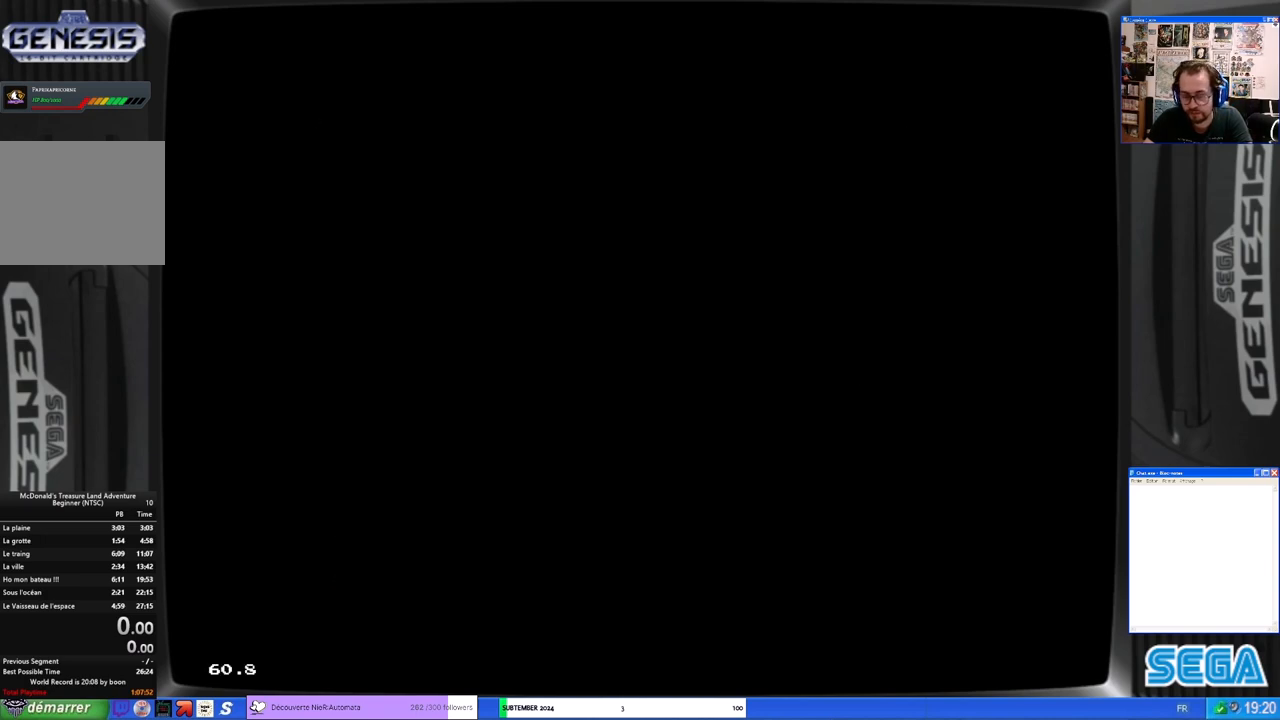
{"buttons": [], "left_stick": "center", "events": []}
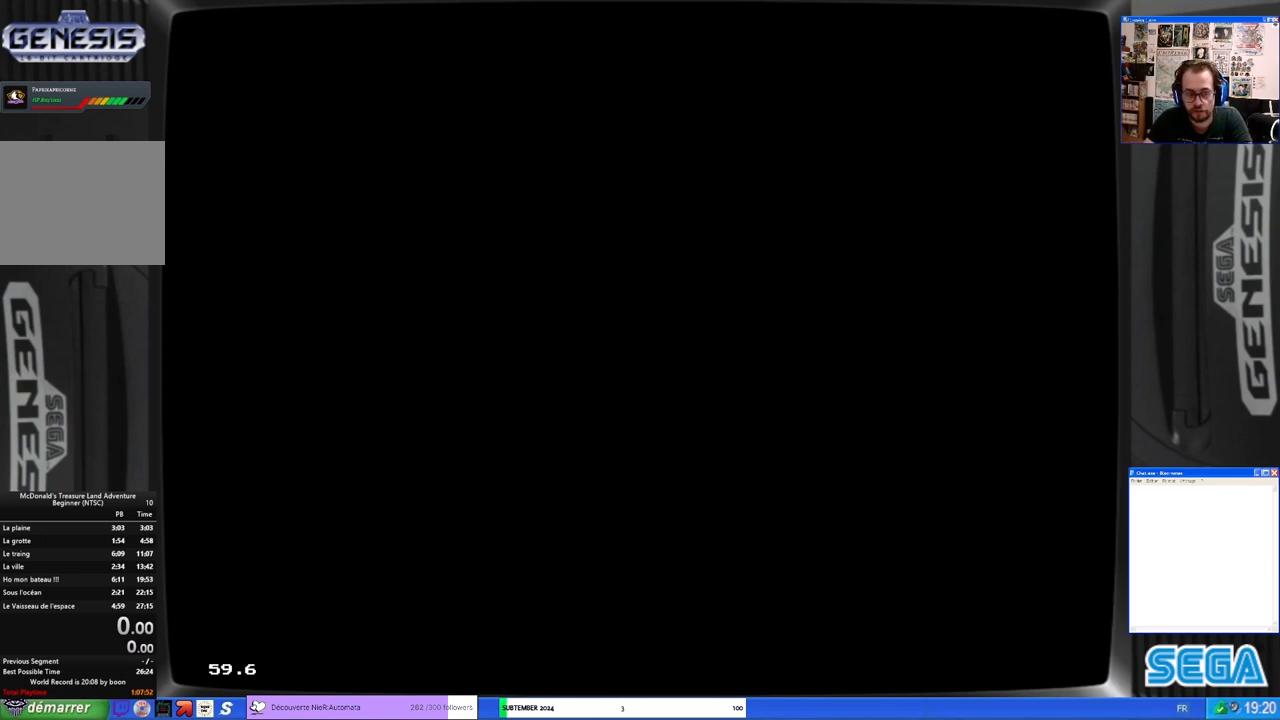
{"buttons": [], "left_stick": "center", "events": []}
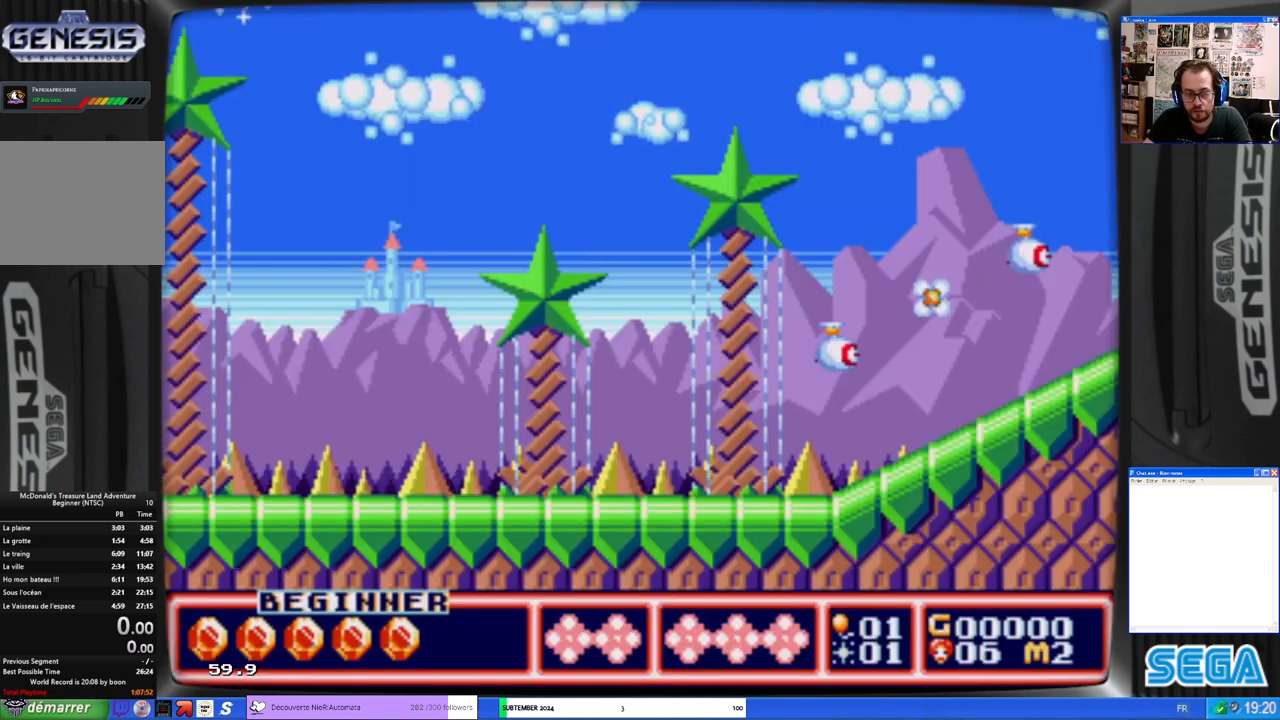
{"buttons": ["DPAD_RIGHT"], "left_stick": "center", "events": [[233, "DPAD_RIGHT", "down"]]}
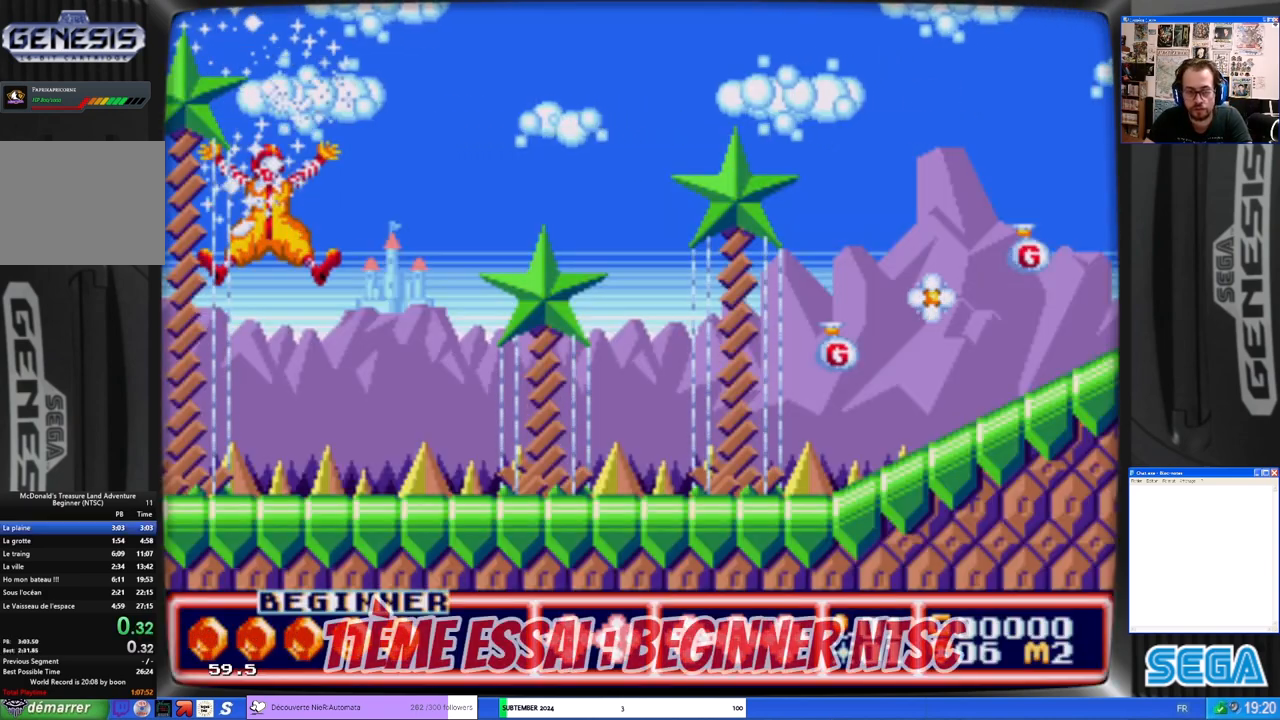
{"buttons": ["DPAD_RIGHT"], "left_stick": "center", "events": []}